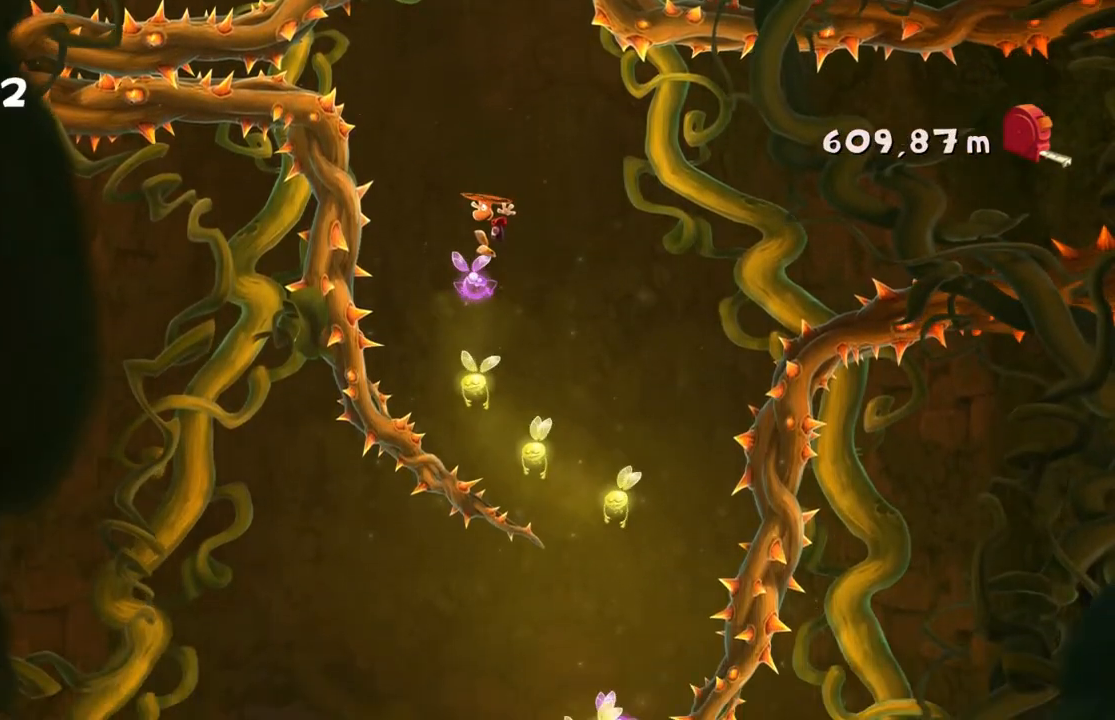
Gameplay with a controller (Xbox layout); each line is a JSON object with the inputs held at the frame after it. "events" lists button and stick changes between this image and that frame as [ms after this image, input, new state], when the widget could be followed in between. Not read: L3 R3 right_stick.
{"buttons": ["A"], "left_stick": "right", "events": [[300, "left_stick", "right"]]}
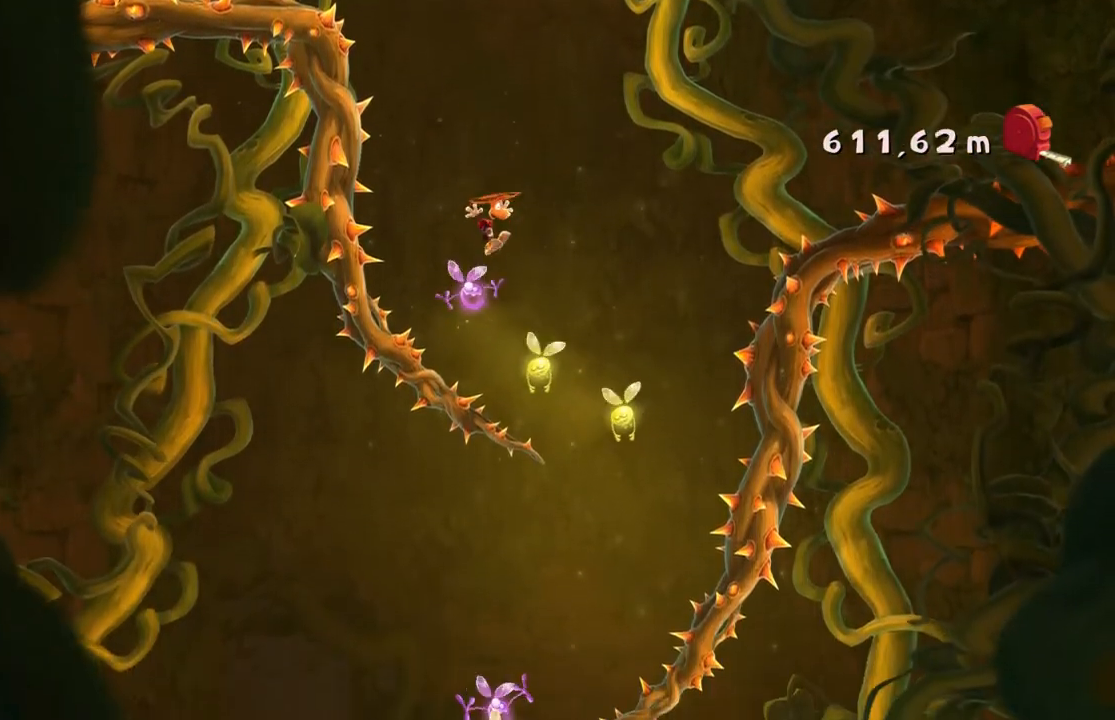
{"buttons": ["A"], "left_stick": "right", "events": [[234, "left_stick", "center"], [301, "left_stick", "right"]]}
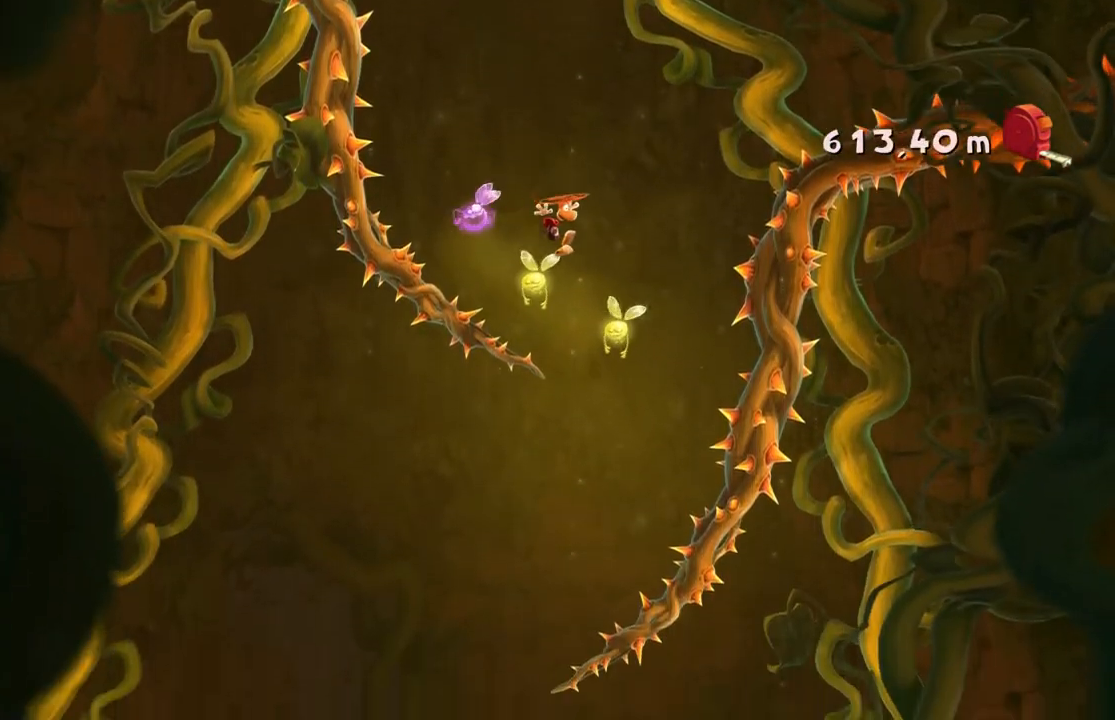
{"buttons": ["A"], "left_stick": "left", "events": [[67, "left_stick", "center"], [434, "left_stick", "left"]]}
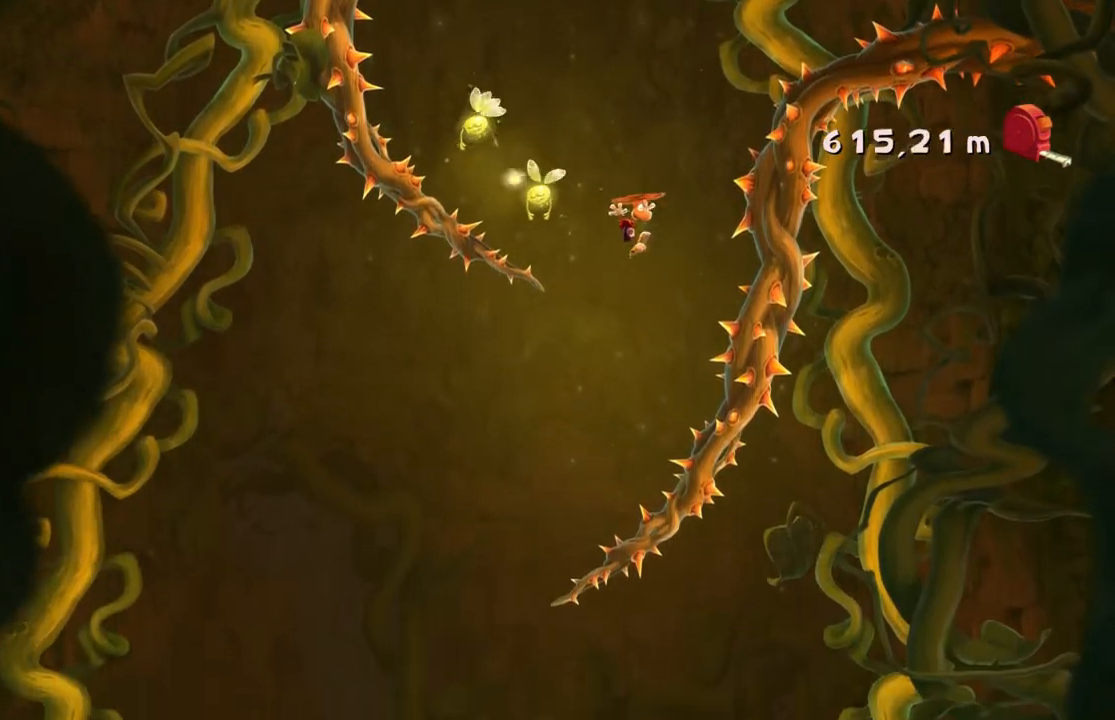
{"buttons": ["A"], "left_stick": "left", "events": []}
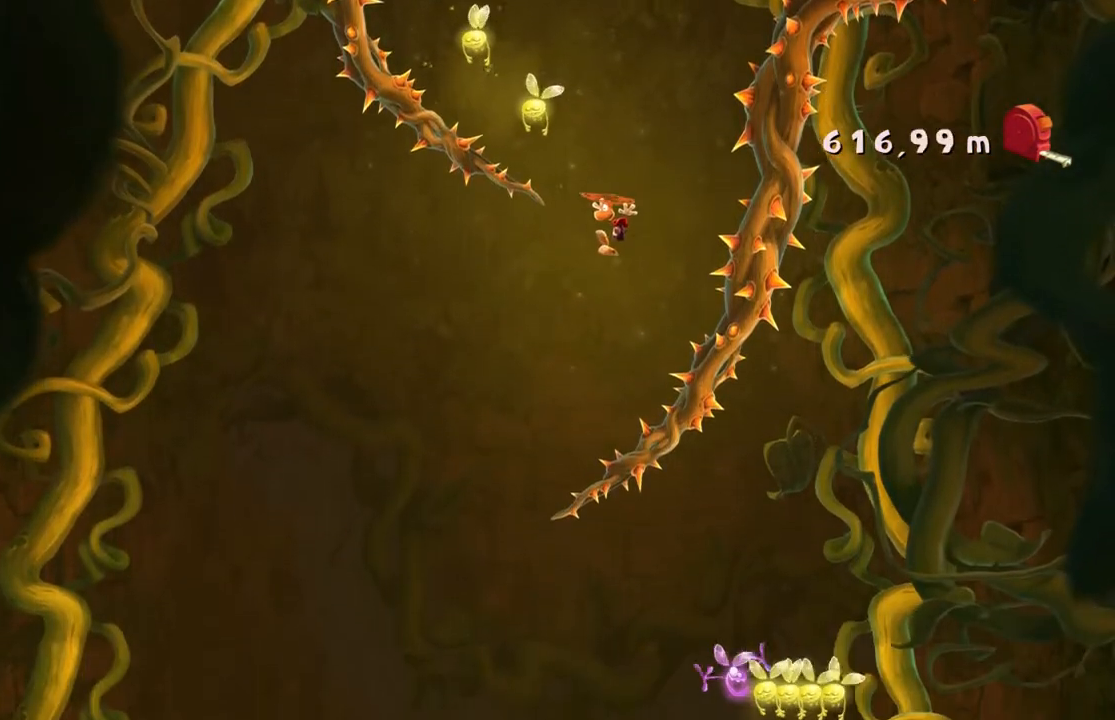
{"buttons": ["A"], "left_stick": "center", "events": [[133, "left_stick", "center"], [334, "SELECT", "down"], [400, "SELECT", "up"]]}
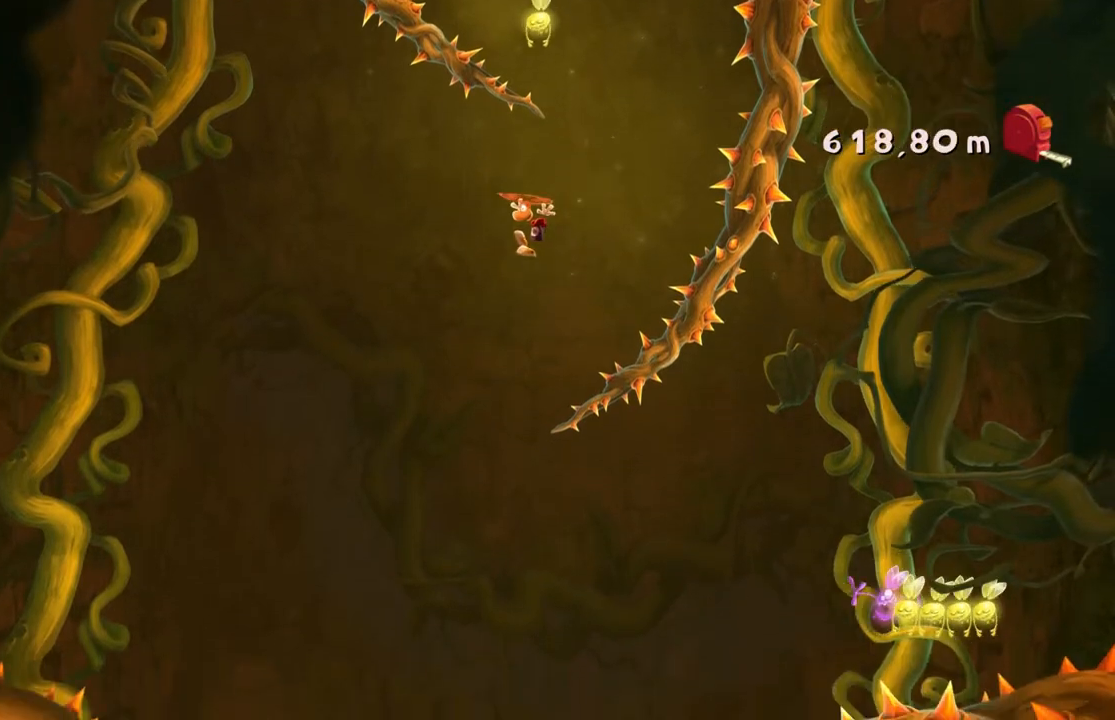
{"buttons": ["A"], "left_stick": "center", "events": [[67, "left_stick", "right"], [267, "left_stick", "center"]]}
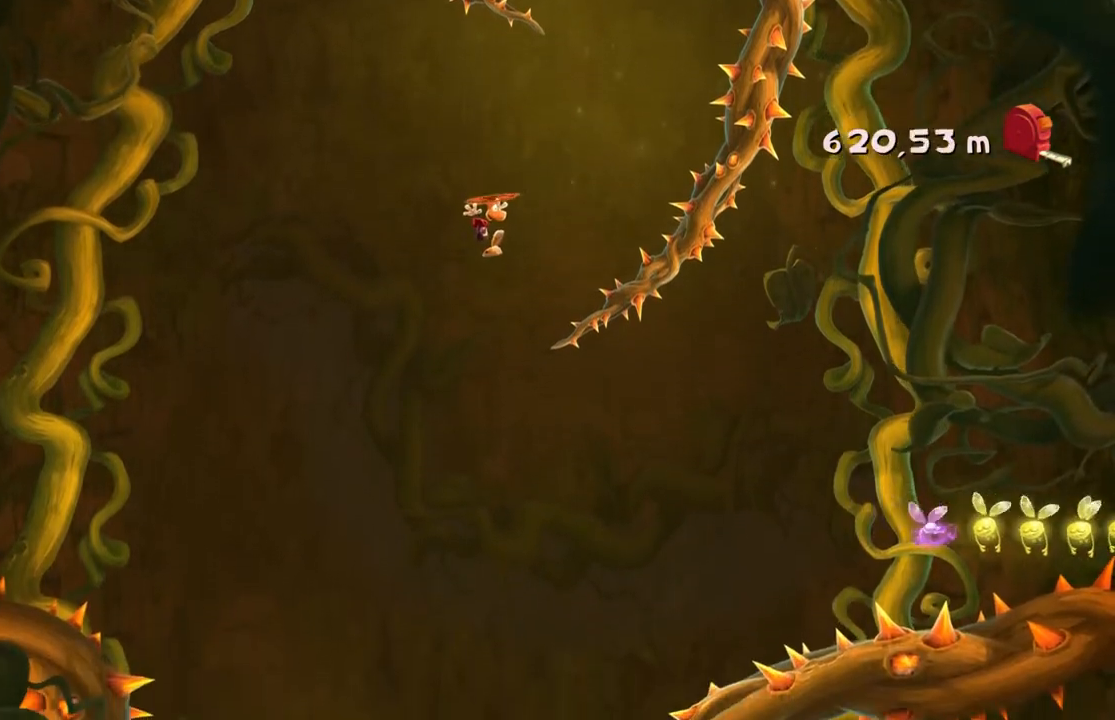
{"buttons": ["A"], "left_stick": "center", "events": []}
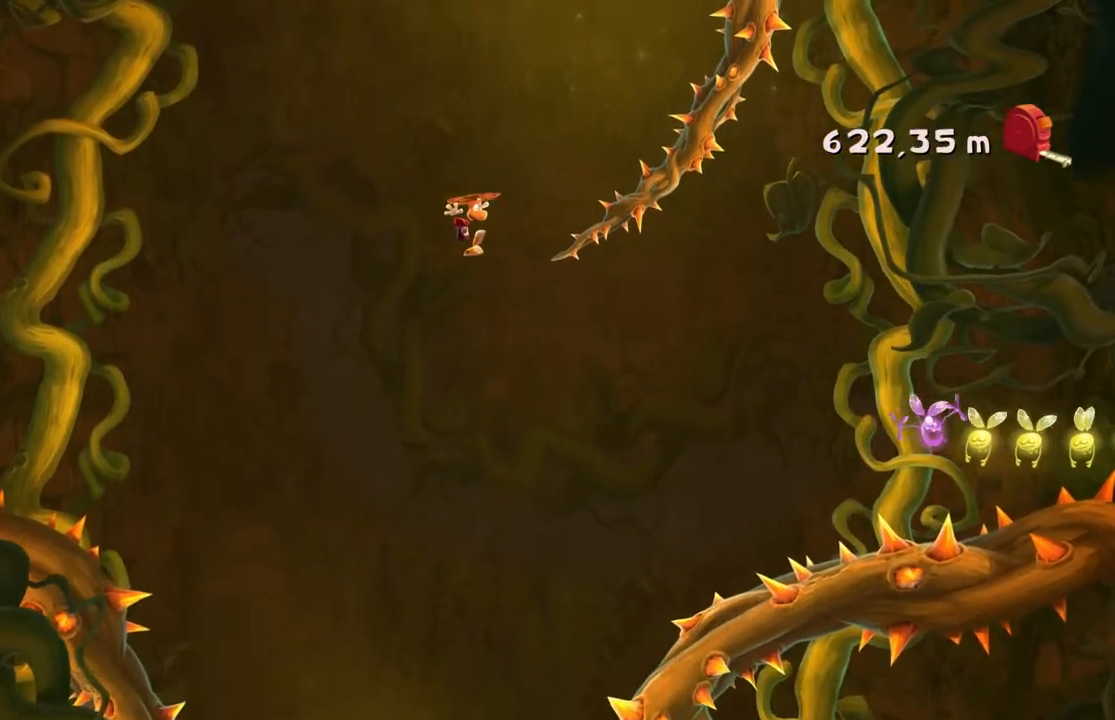
{"buttons": [], "left_stick": "center", "events": [[134, "A", "up"]]}
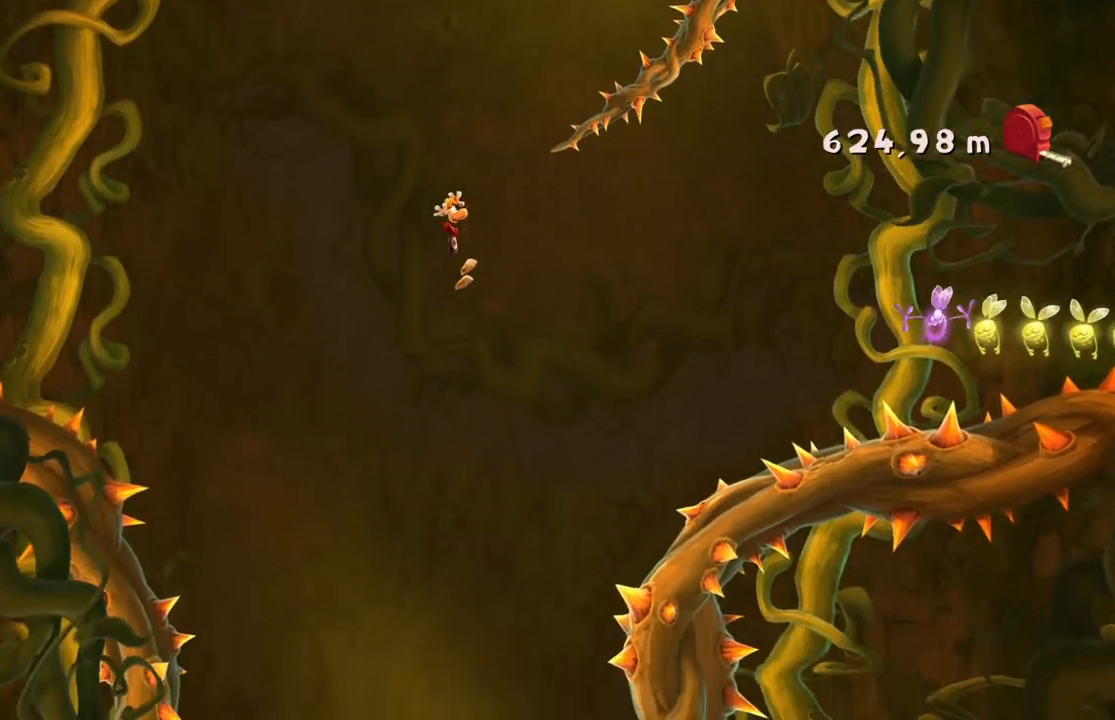
{"buttons": [], "left_stick": "left"}
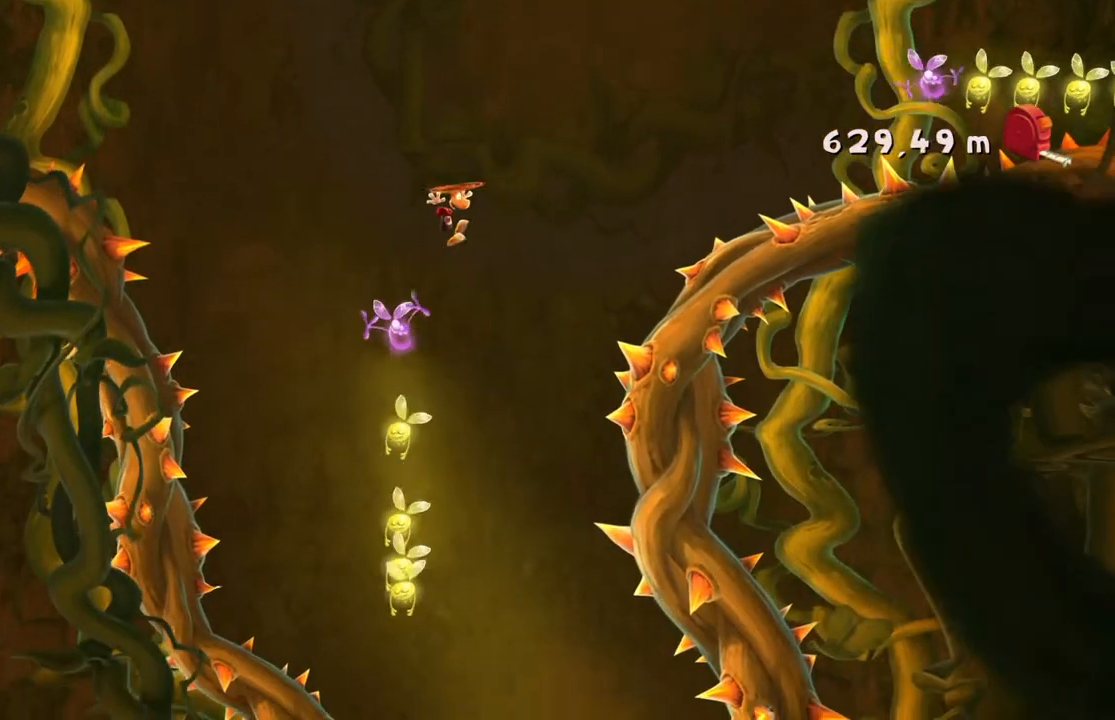
{"buttons": [], "left_stick": "center", "events": [[134, "left_stick", "center"]]}
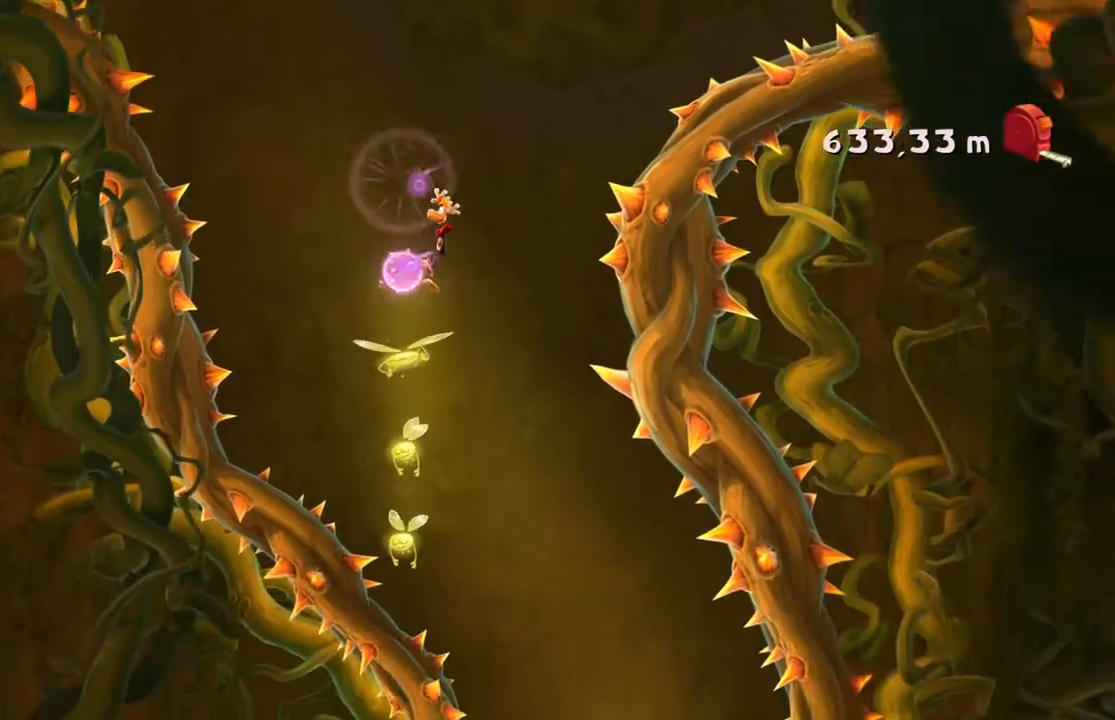
{"buttons": [], "left_stick": "right", "events": [[33, "left_stick", "right"]]}
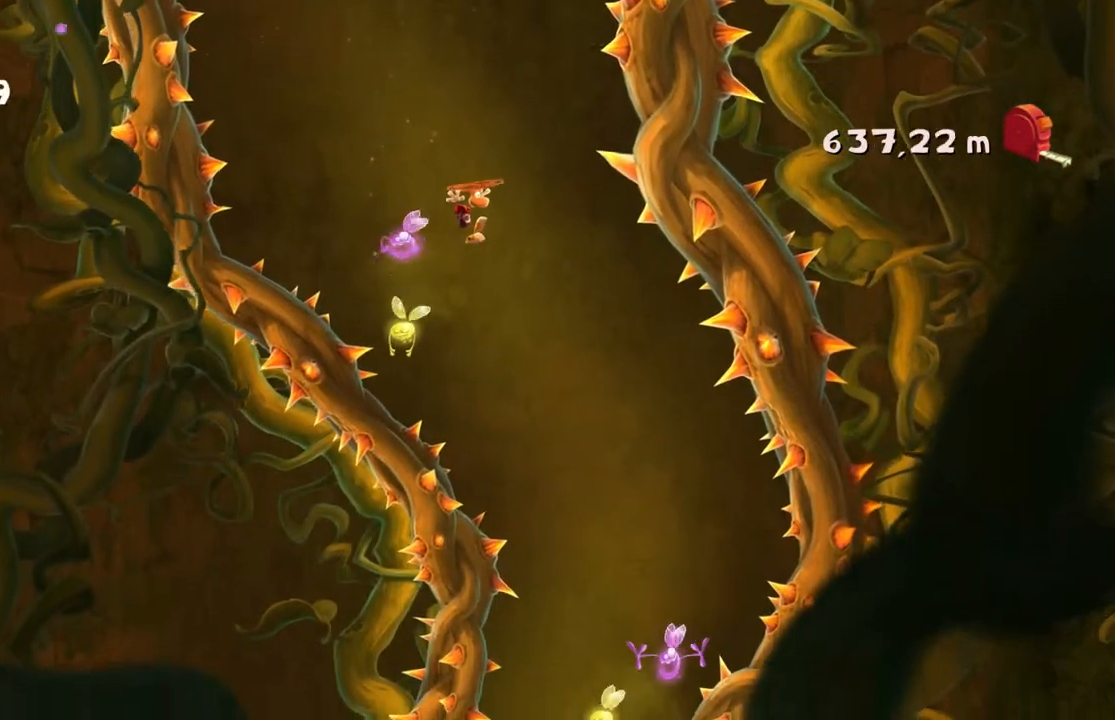
{"buttons": [], "left_stick": "center"}
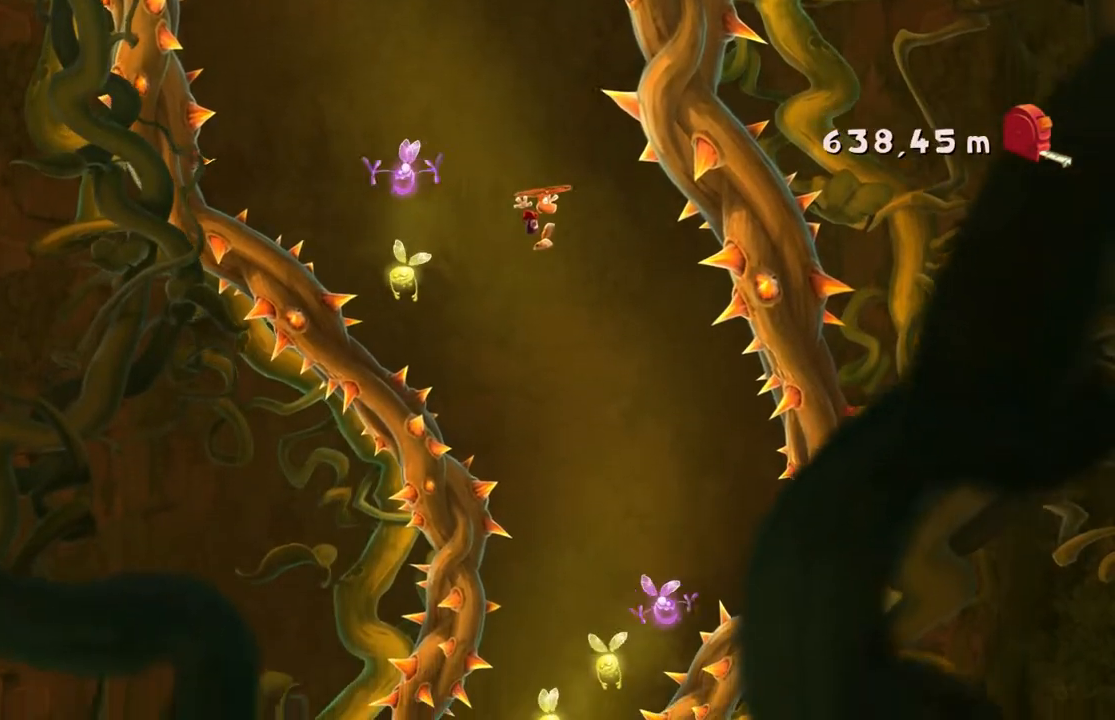
{"buttons": [], "left_stick": "center", "events": []}
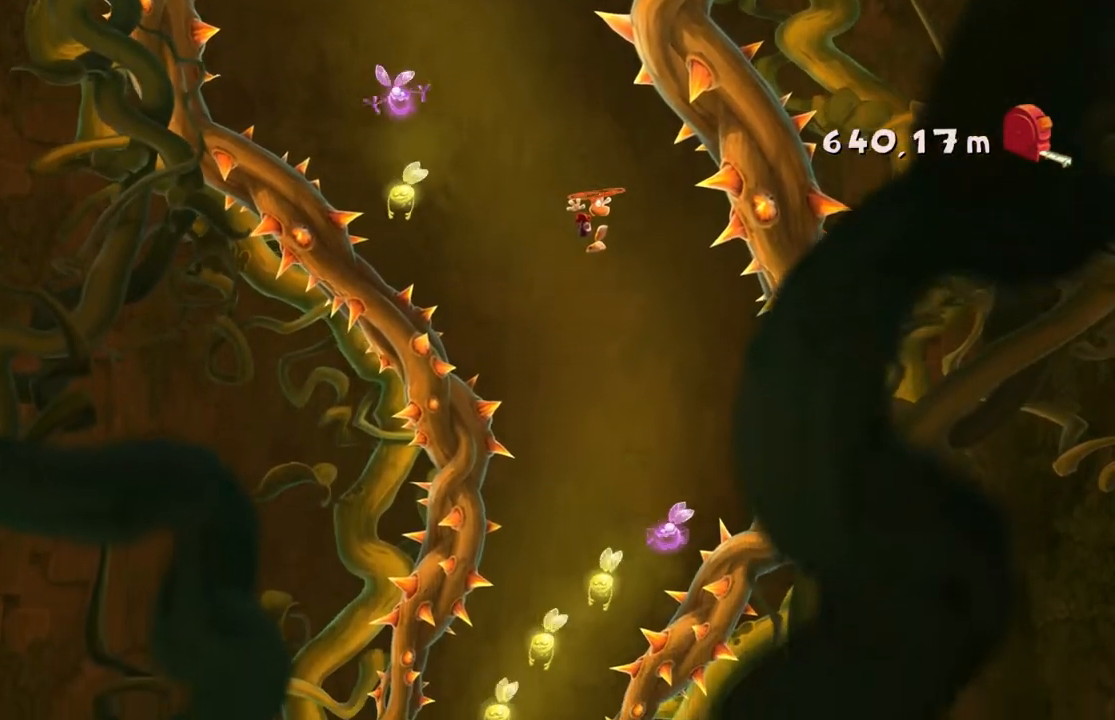
{"buttons": [], "left_stick": "center", "events": [[134, "left_stick", "left"], [301, "left_stick", "center"]]}
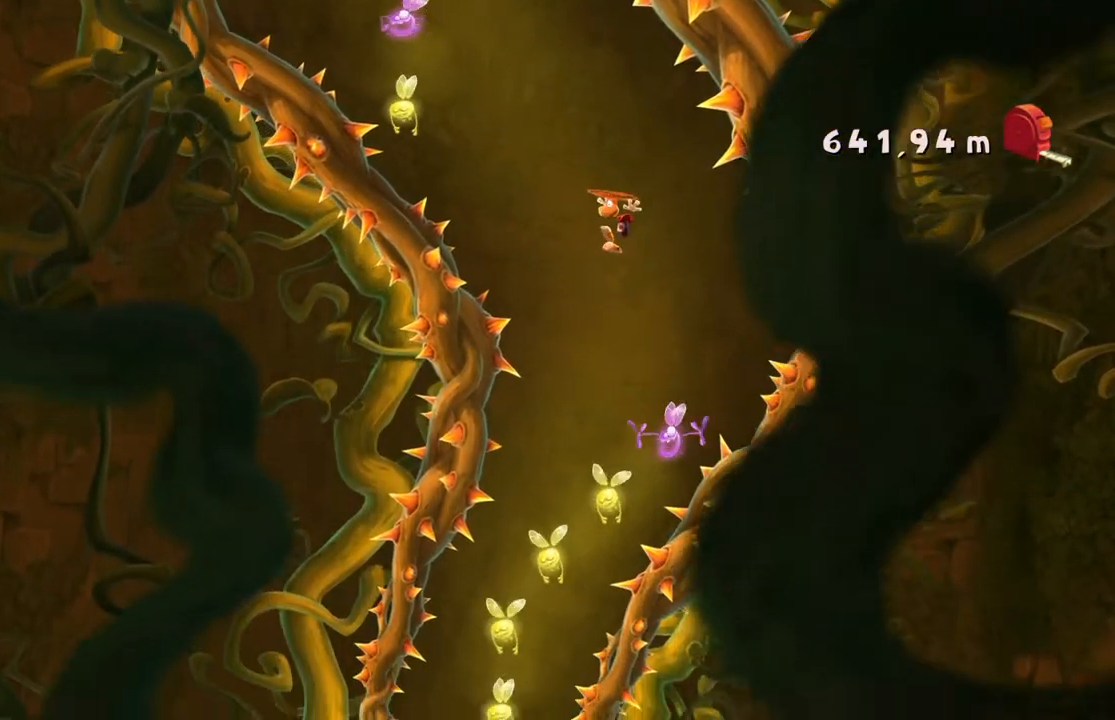
{"buttons": ["A"], "left_stick": "center", "events": [[100, "A", "down"], [200, "A", "up"], [233, "left_stick", "right"], [367, "A", "down"], [367, "left_stick", "center"]]}